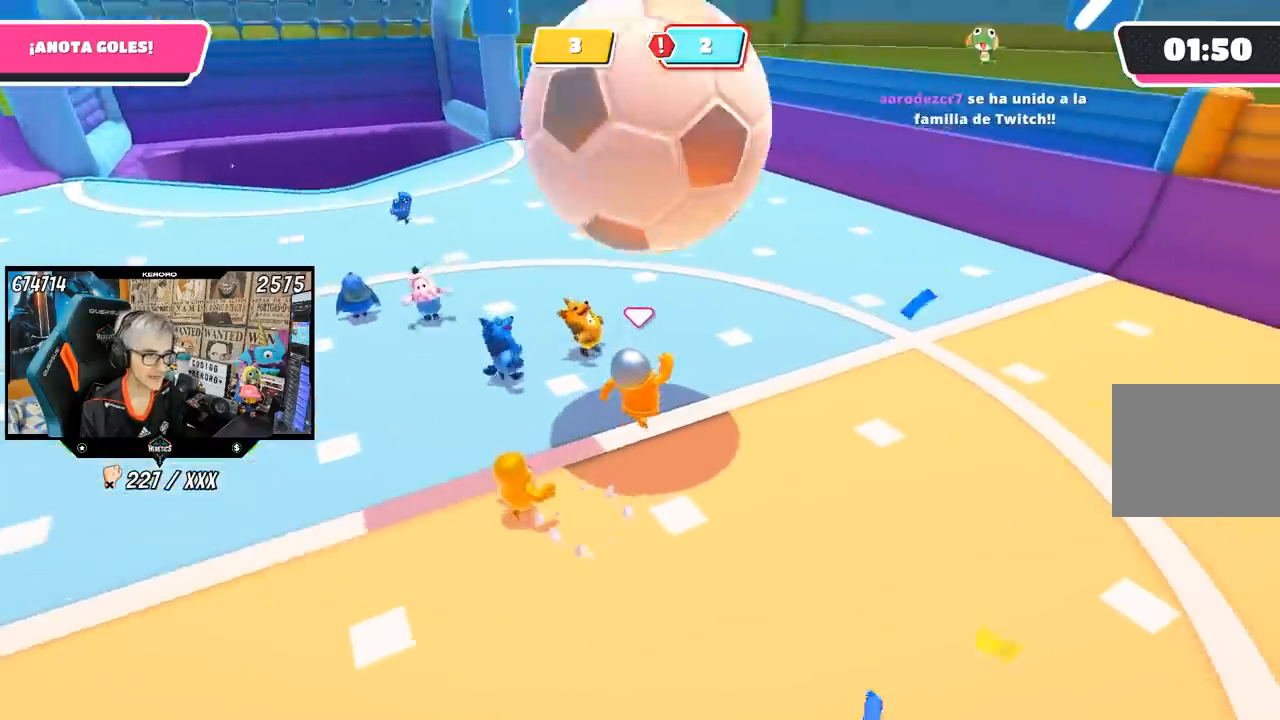
Gameplay with a controller (PlayStation layout); each line is a JSON object with the inputs held at the frame after it. "events" lists button and stick changes between this image and that frame as [ms after this image, input, new state], when the widget could be followed in between. Not read: L1.
{"buttons": [], "left_stick": "down-left", "right_stick": "center", "events": [[17, "CROSS", "up"], [150, "right_stick", "up"], [417, "left_stick", "right"], [450, "right_stick", "center"], [483, "left_stick", "down-left"]]}
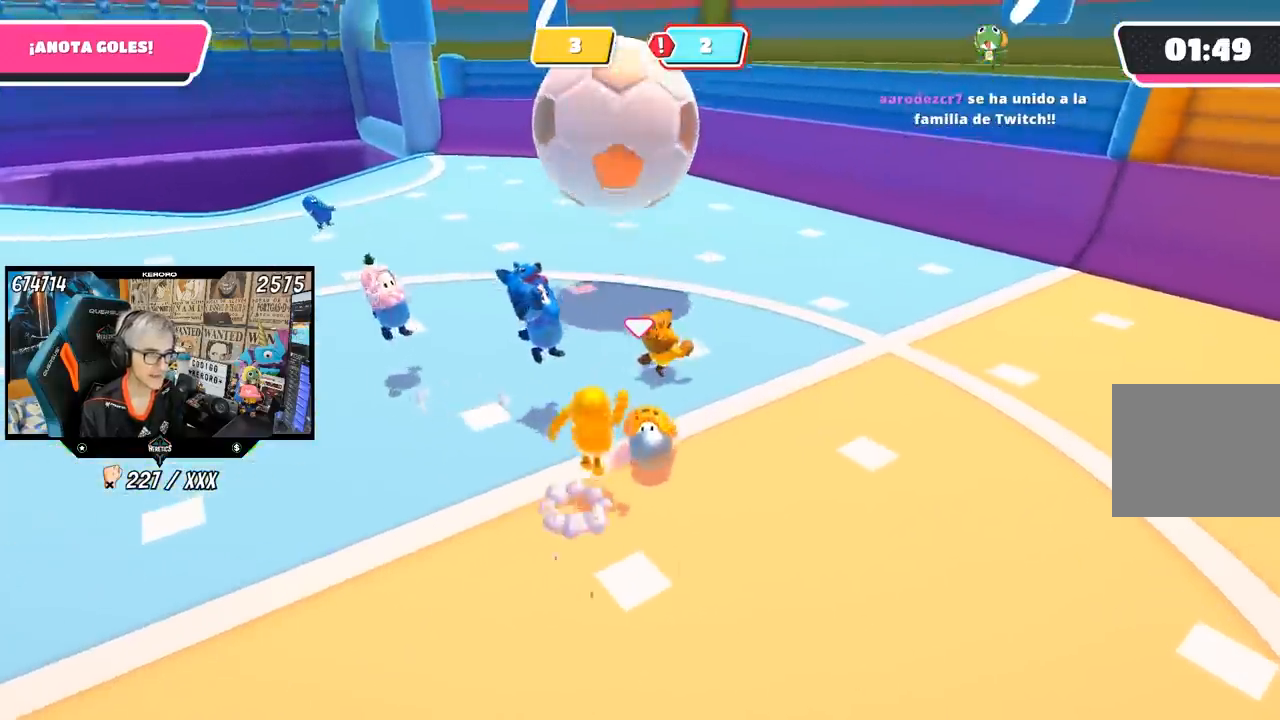
{"buttons": [], "left_stick": "down-left", "right_stick": "center", "events": [[283, "right_stick", "up-left"], [350, "right_stick", "center"]]}
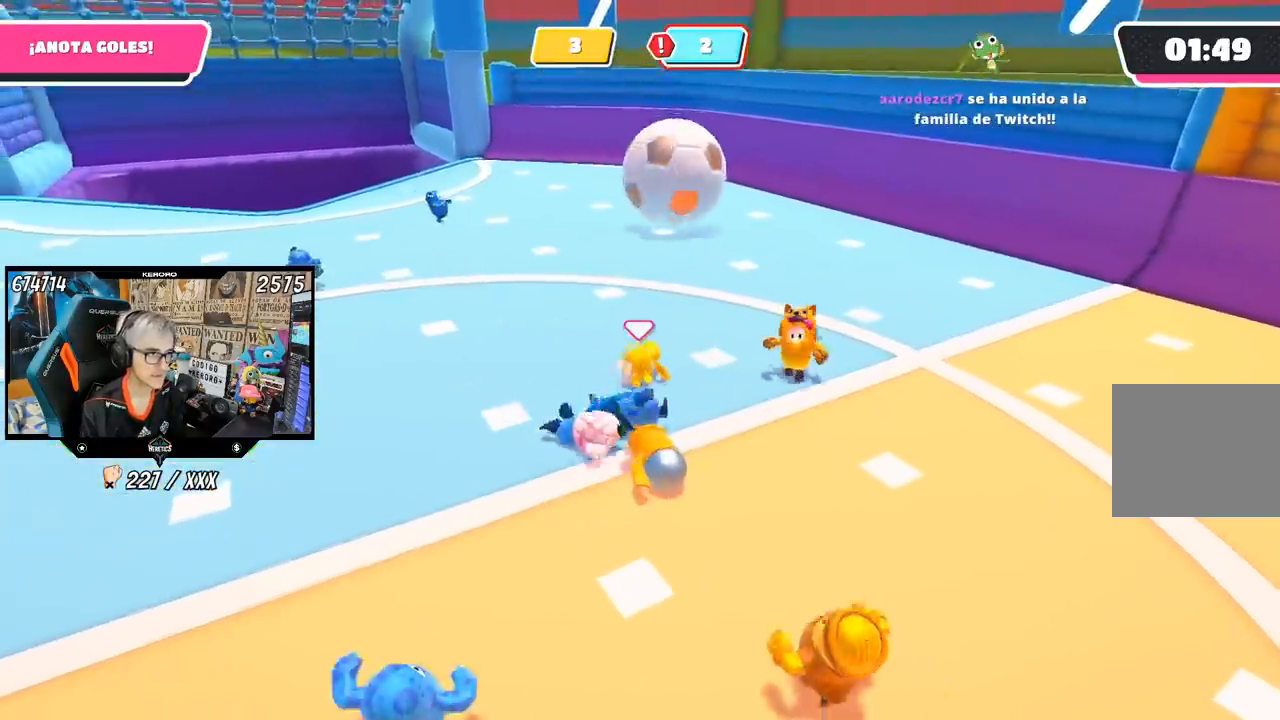
{"buttons": [], "left_stick": "down-left", "right_stick": "center", "events": []}
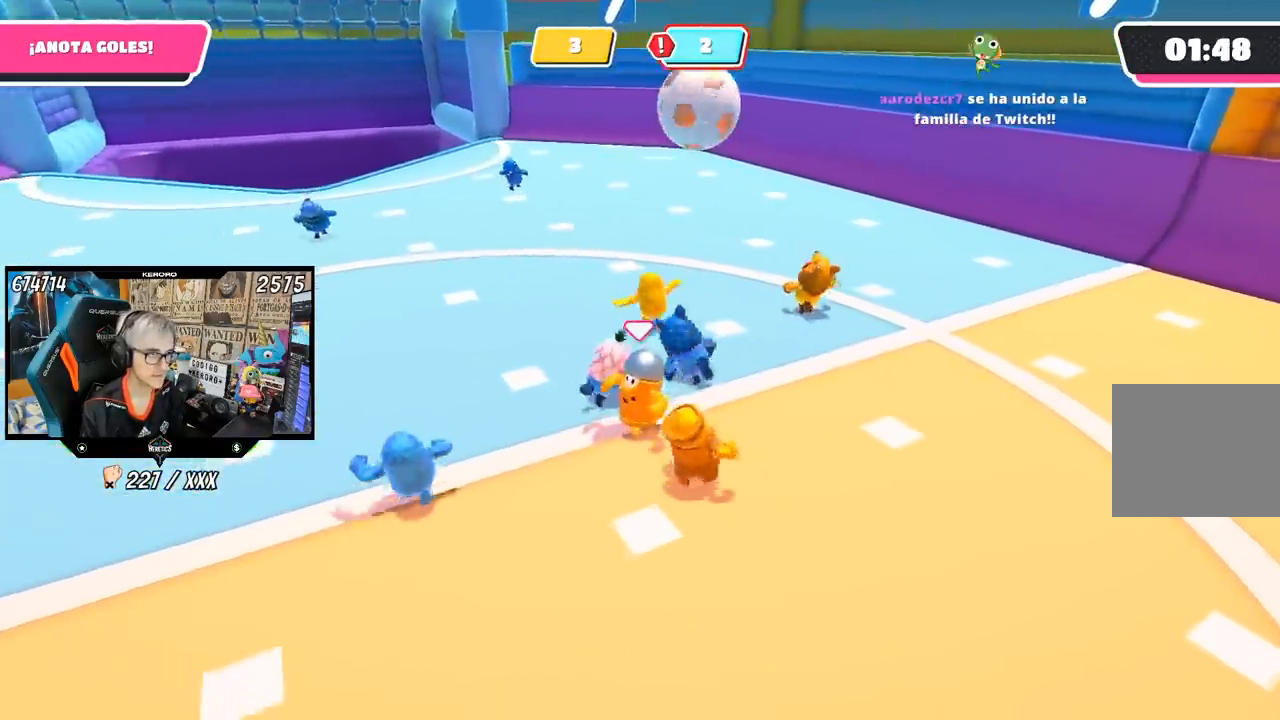
{"buttons": [], "left_stick": "down-left", "right_stick": "center", "events": []}
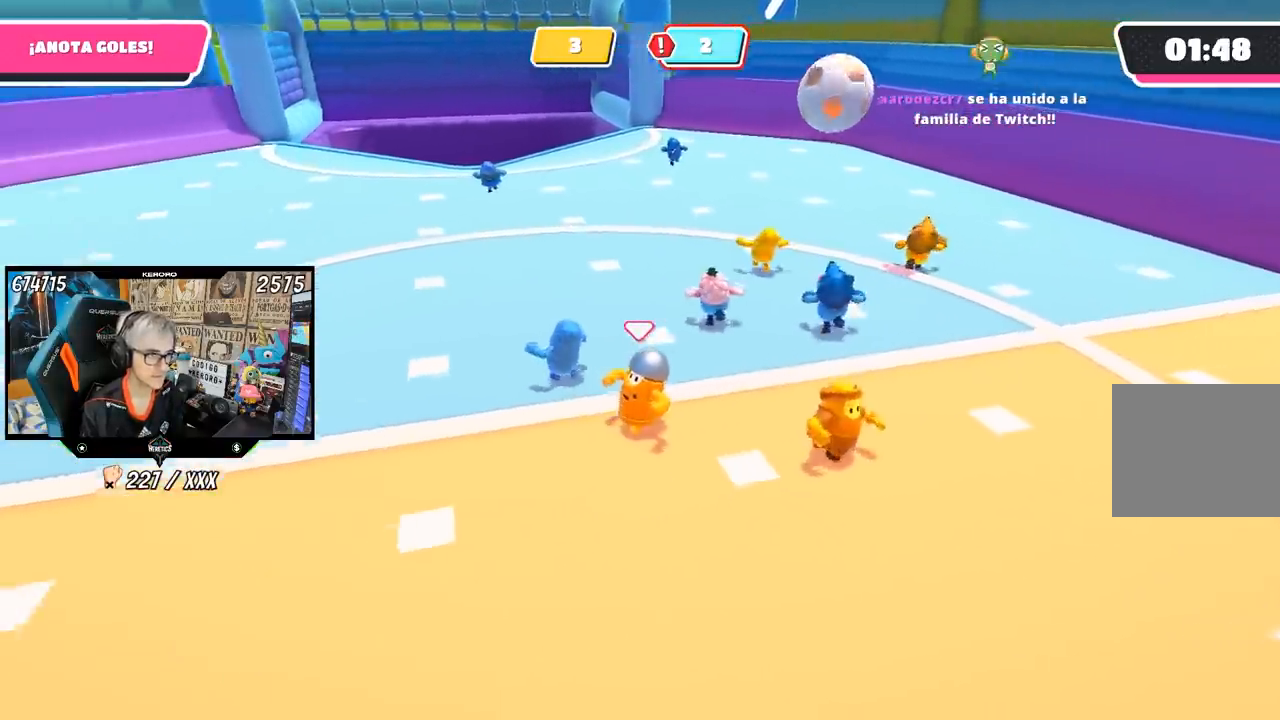
{"buttons": [], "left_stick": "right", "right_stick": "center", "events": [[150, "right_stick", "down-right"], [250, "right_stick", "down"], [350, "left_stick", "right"], [383, "right_stick", "center"]]}
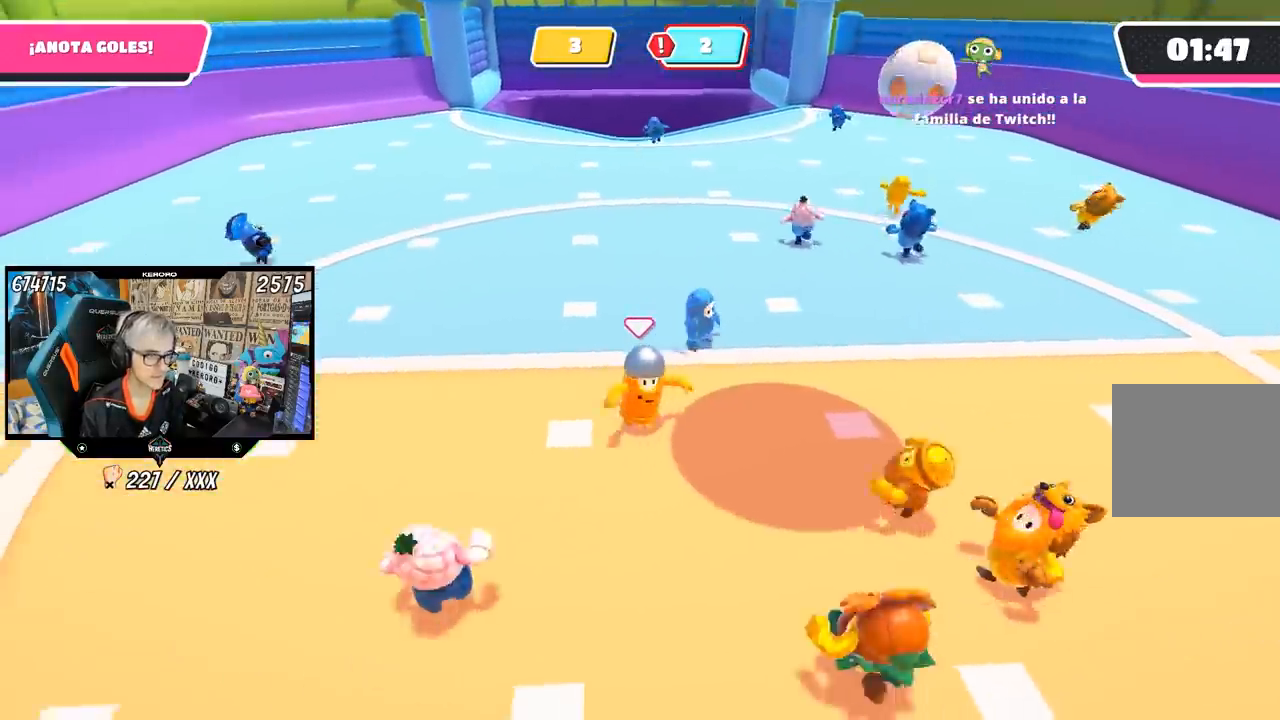
{"buttons": [], "left_stick": "down-right", "right_stick": "center", "events": [[117, "left_stick", "down-right"], [117, "right_stick", "down"], [317, "right_stick", "center"]]}
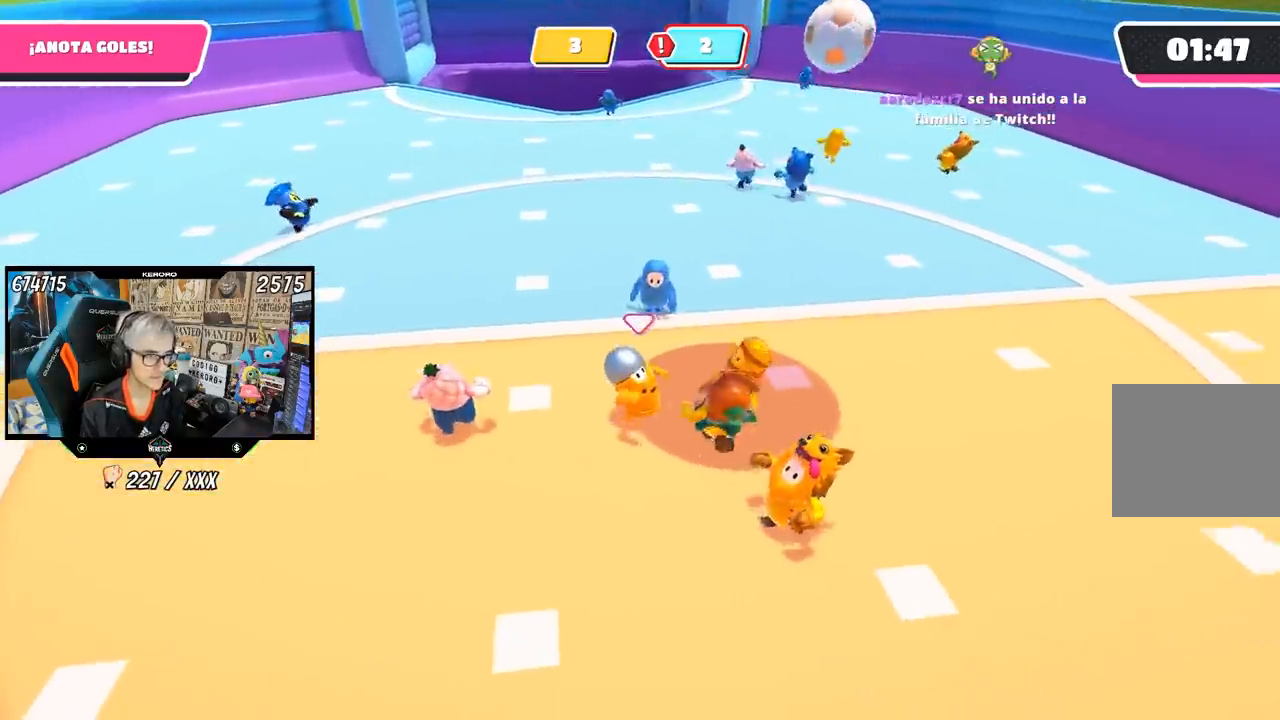
{"buttons": ["CROSS"], "left_stick": "up-left", "right_stick": "center", "events": [[217, "left_stick", "up-right"], [283, "left_stick", "up"], [333, "CROSS", "down"], [383, "left_stick", "up-left"]]}
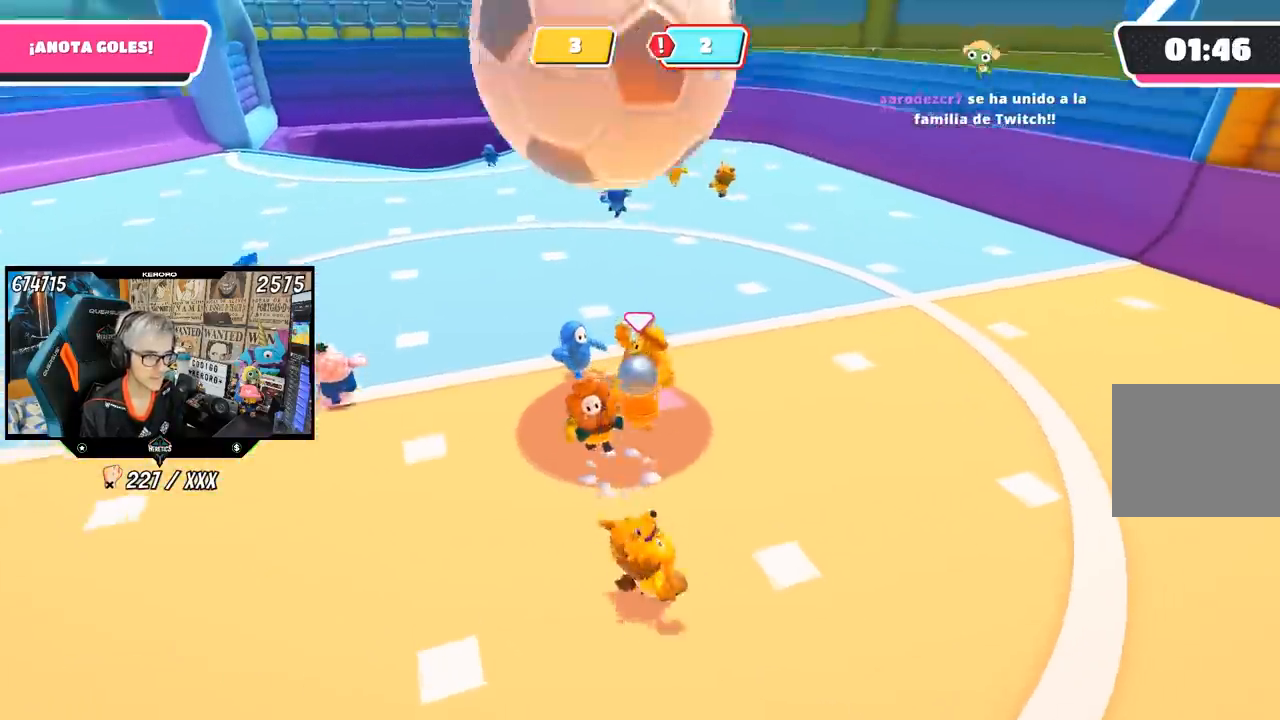
{"buttons": [], "left_stick": "up-left", "right_stick": "center", "events": [[83, "CROSS", "up"], [183, "right_stick", "up-left"], [500, "right_stick", "center"]]}
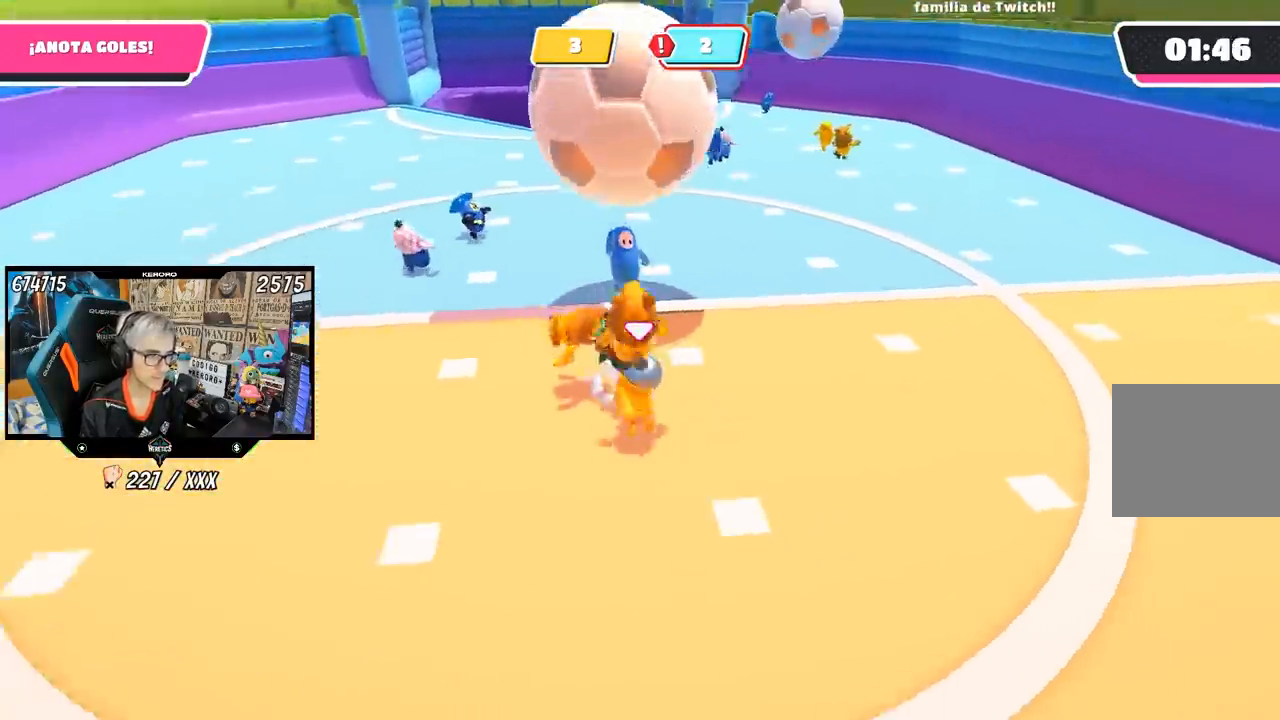
{"buttons": [], "left_stick": "right", "right_stick": "center", "events": [[83, "left_stick", "up-right"], [350, "left_stick", "right"]]}
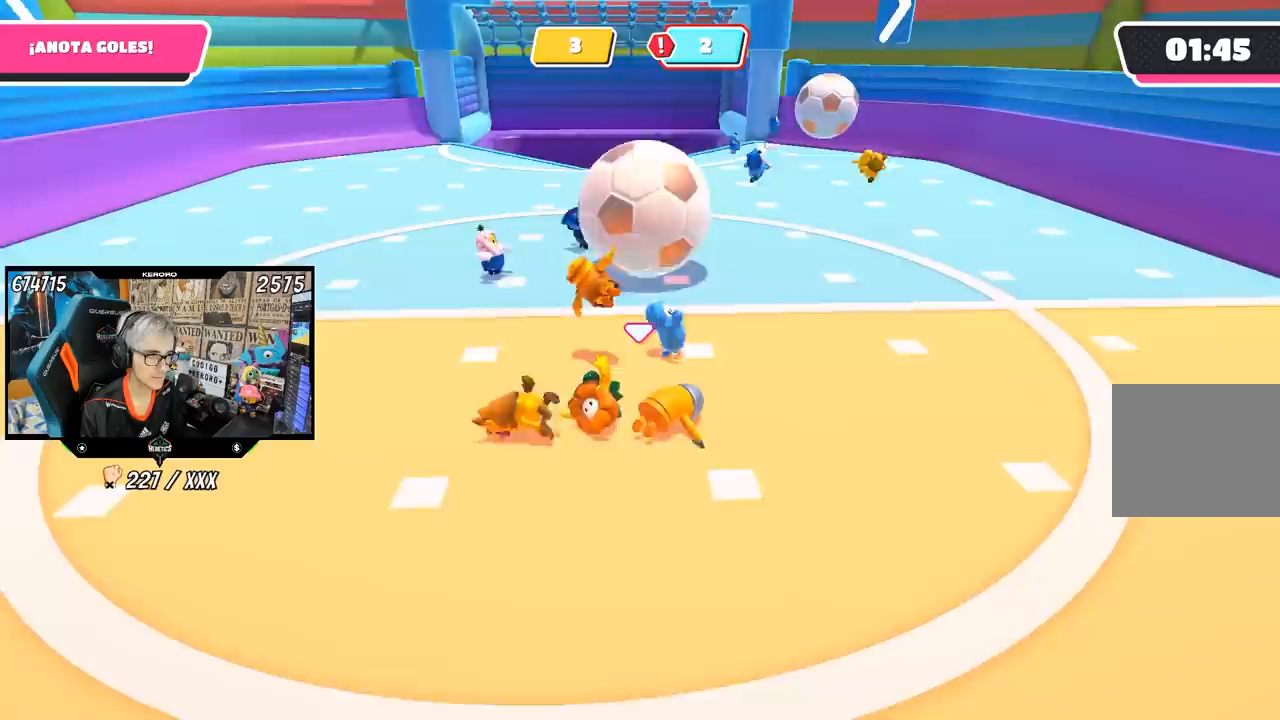
{"buttons": [], "left_stick": "right", "right_stick": "center", "events": [[233, "right_stick", "up"], [317, "right_stick", "center"]]}
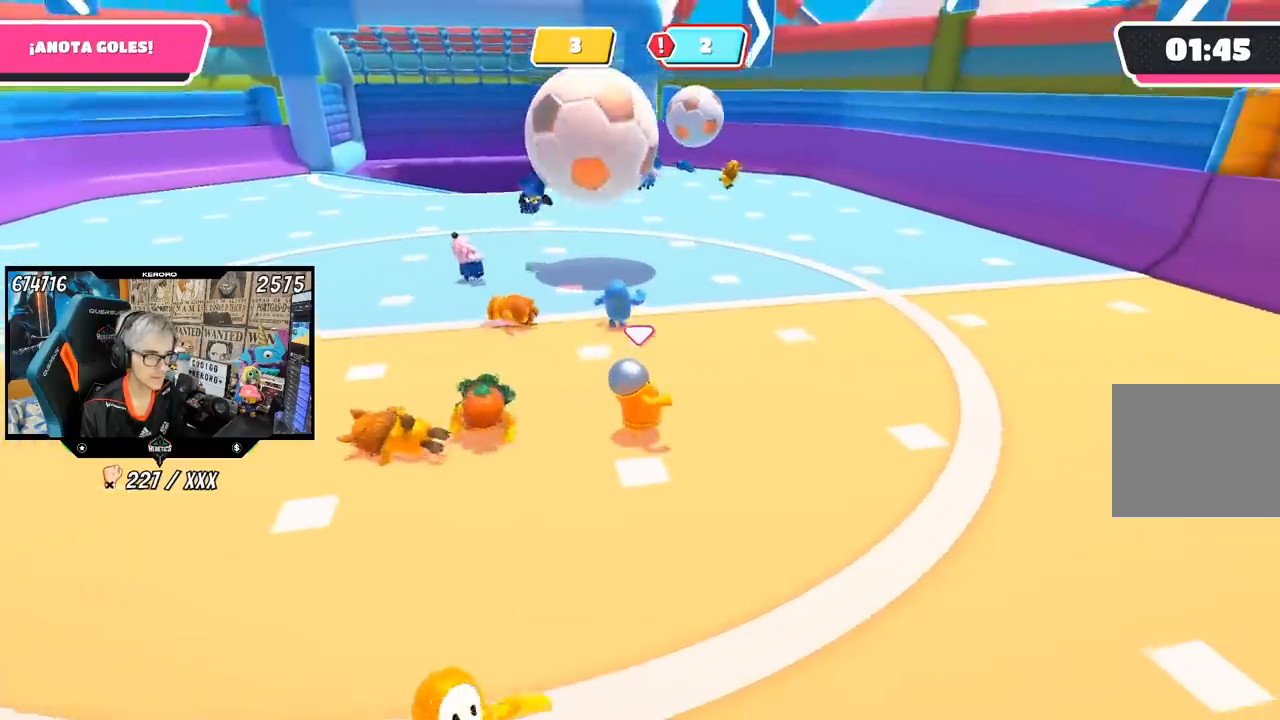
{"buttons": [], "left_stick": "up-right", "right_stick": "down-left", "events": [[83, "left_stick", "up-right"], [200, "right_stick", "down"], [383, "right_stick", "down-left"]]}
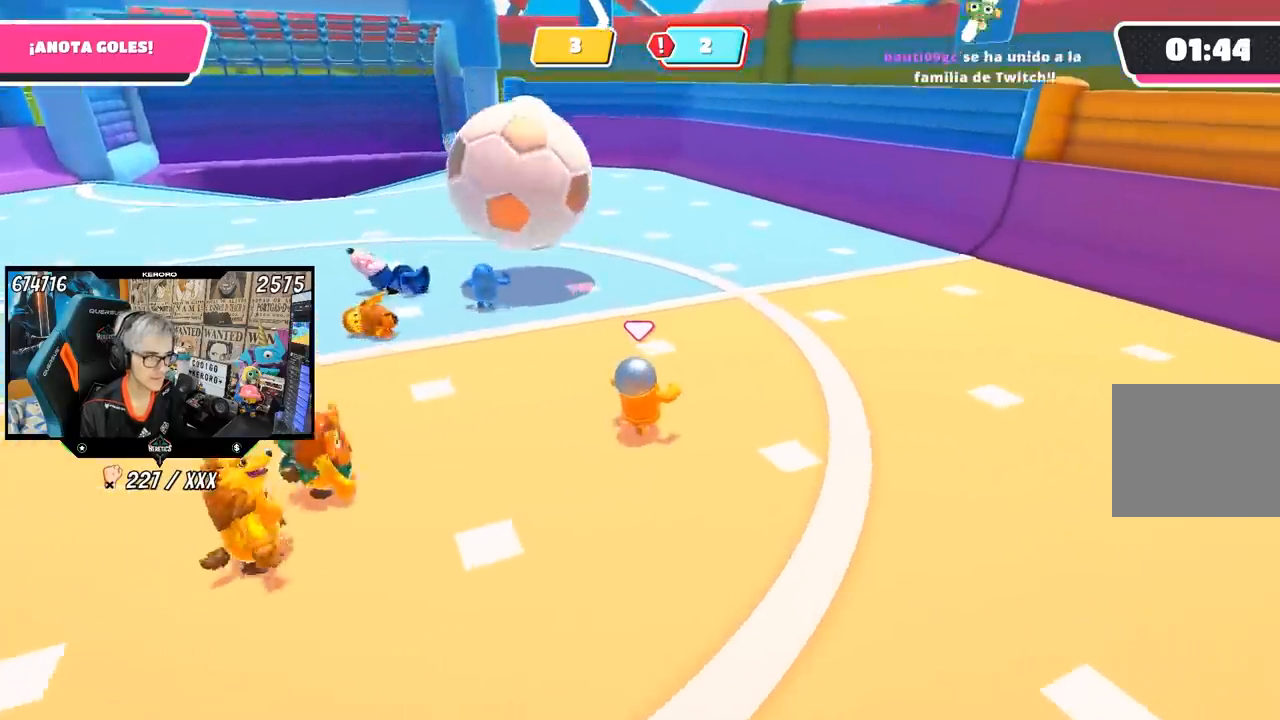
{"buttons": [], "left_stick": "up-right", "right_stick": "center", "events": [[83, "right_stick", "center"]]}
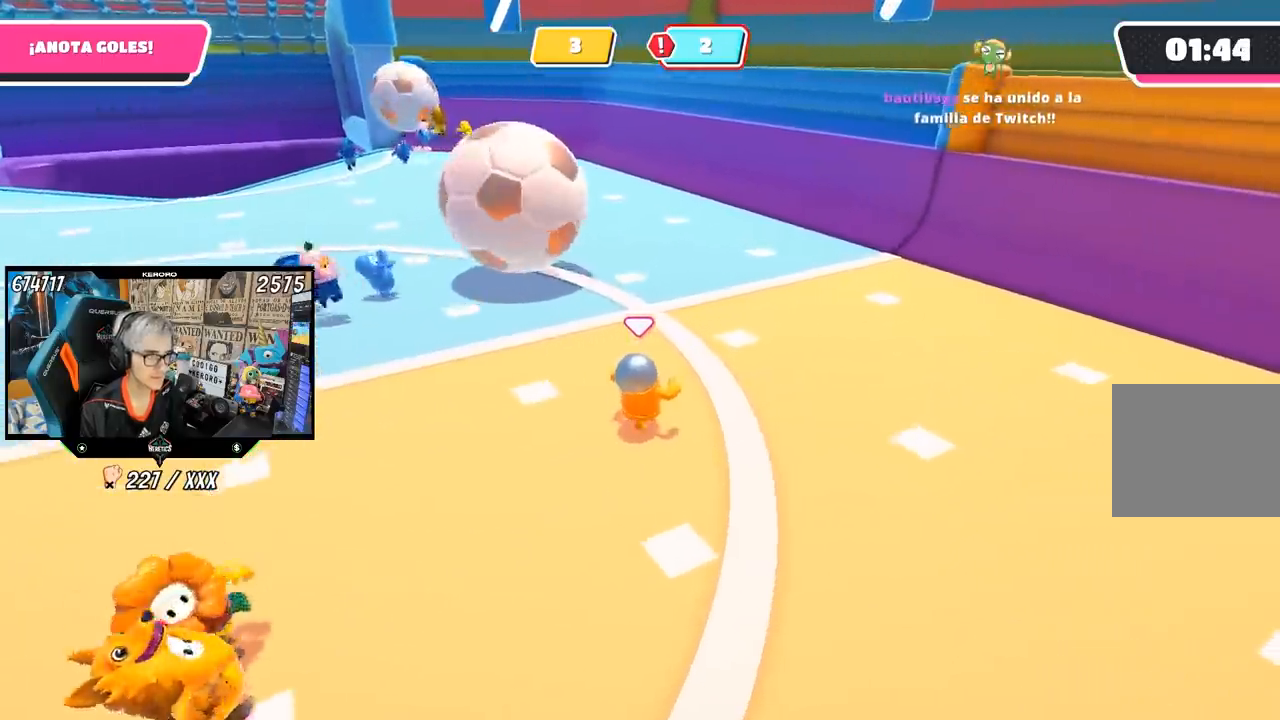
{"buttons": [], "left_stick": "up-right", "right_stick": "center", "events": [[83, "right_stick", "left"], [183, "right_stick", "center"], [367, "right_stick", "left"], [450, "right_stick", "center"]]}
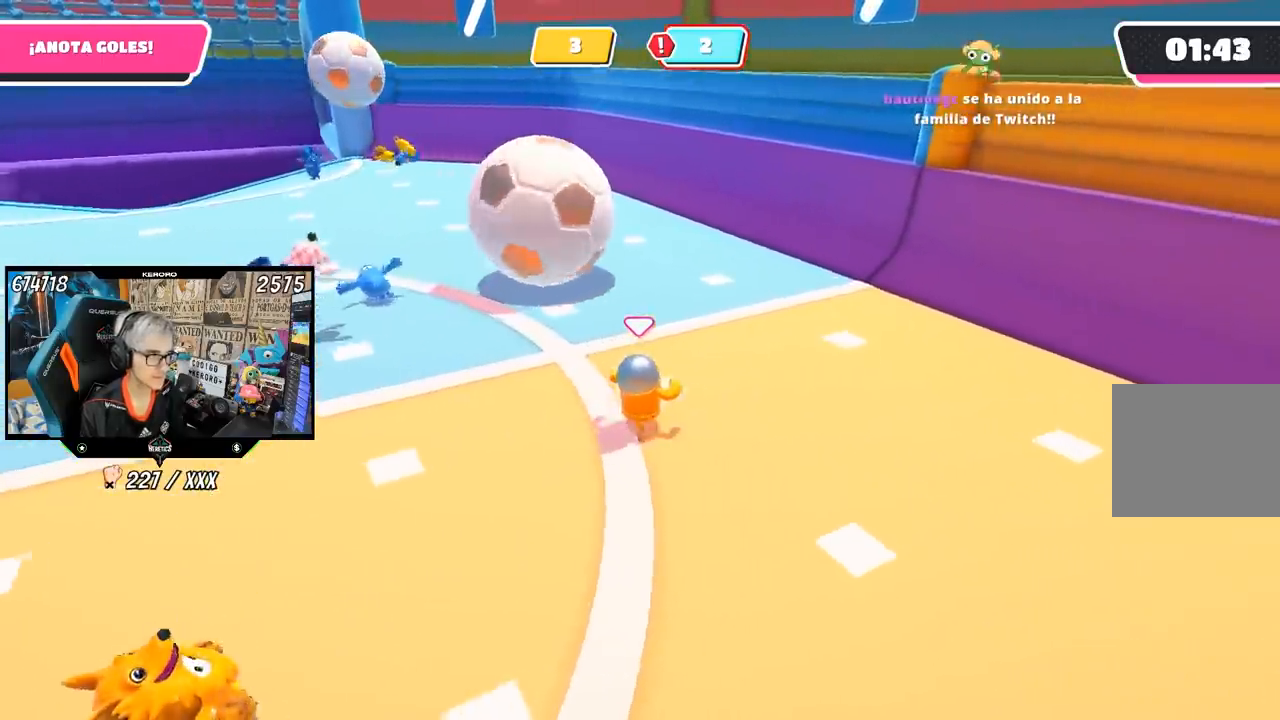
{"buttons": [], "left_stick": "up-left", "right_stick": "center", "events": [[17, "left_stick", "up"], [50, "right_stick", "up-left"], [133, "left_stick", "up-left"], [183, "right_stick", "center"]]}
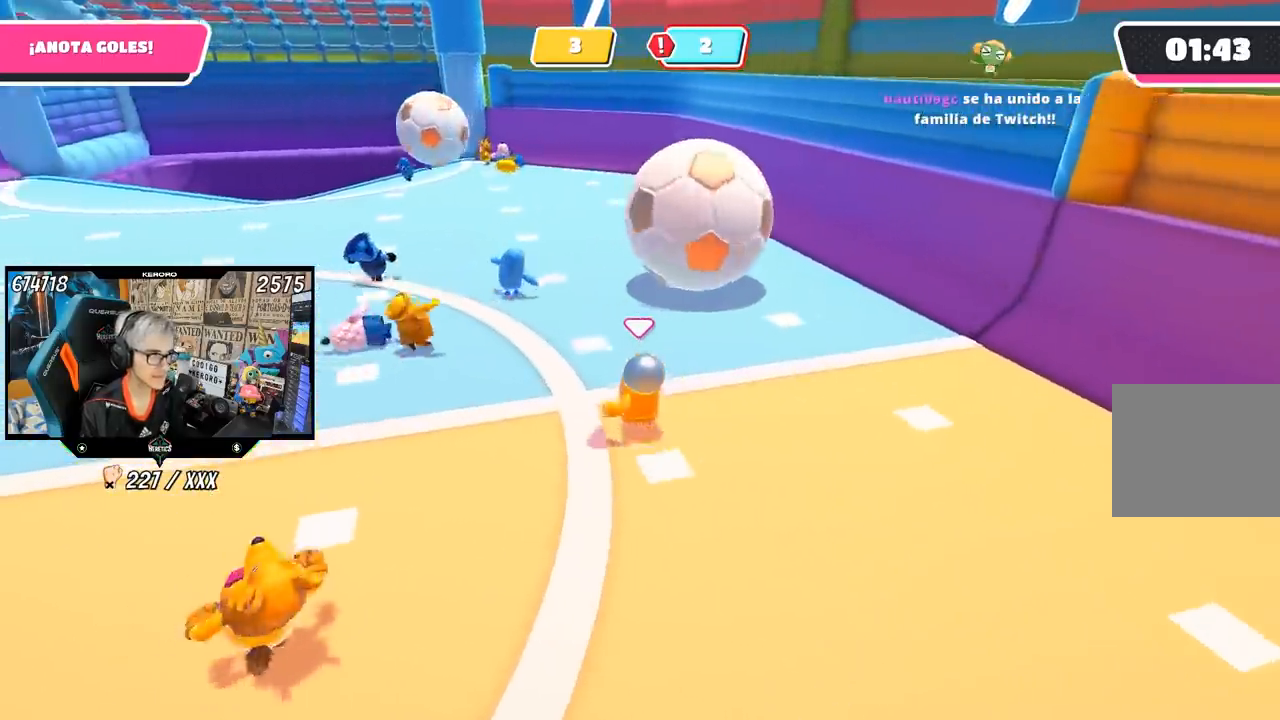
{"buttons": [], "left_stick": "up-left", "right_stick": "center", "events": []}
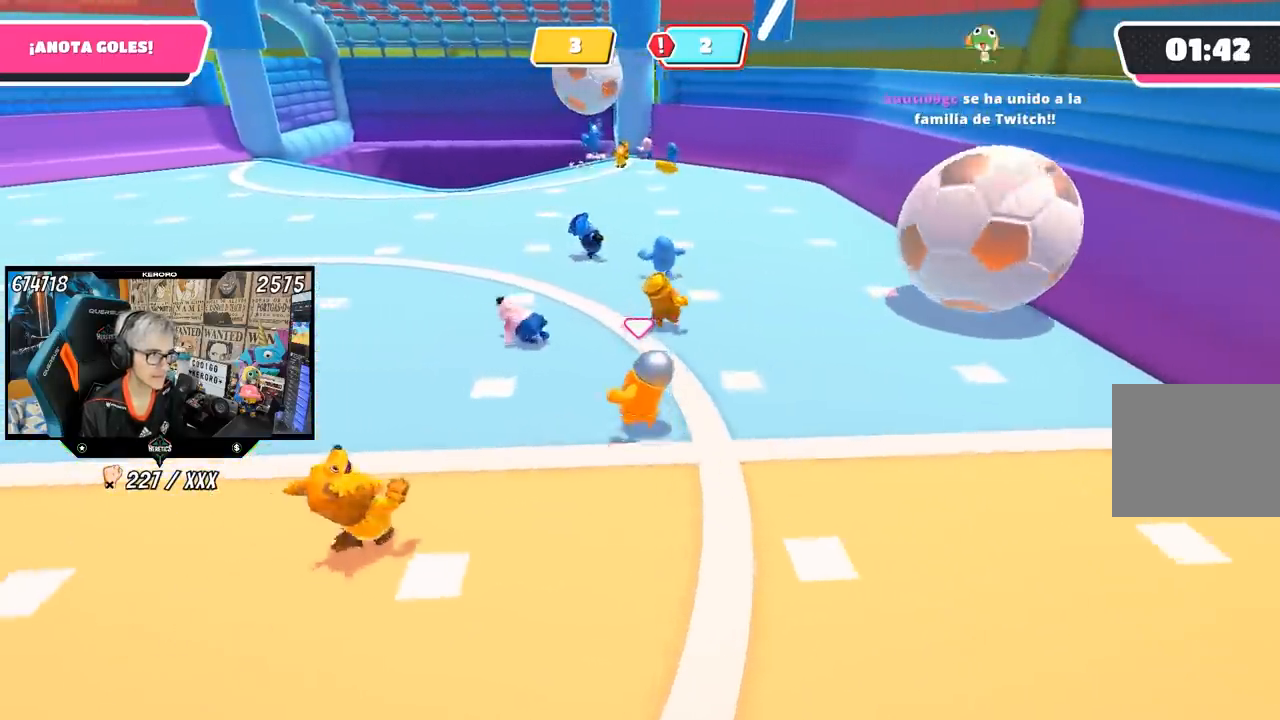
{"buttons": [], "left_stick": "left", "right_stick": "right", "events": [[183, "right_stick", "right"], [217, "left_stick", "left"]]}
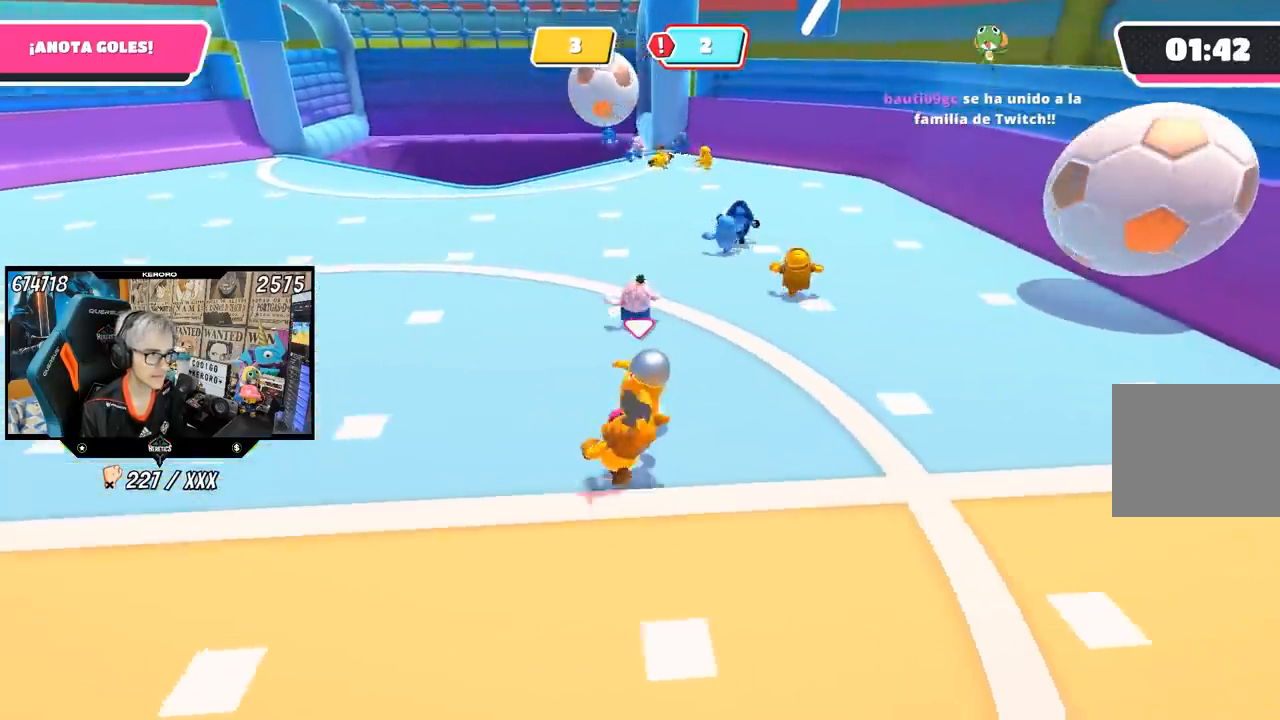
{"buttons": [], "left_stick": "down-left", "right_stick": "center", "events": [[83, "left_stick", "down-left"], [417, "right_stick", "center"]]}
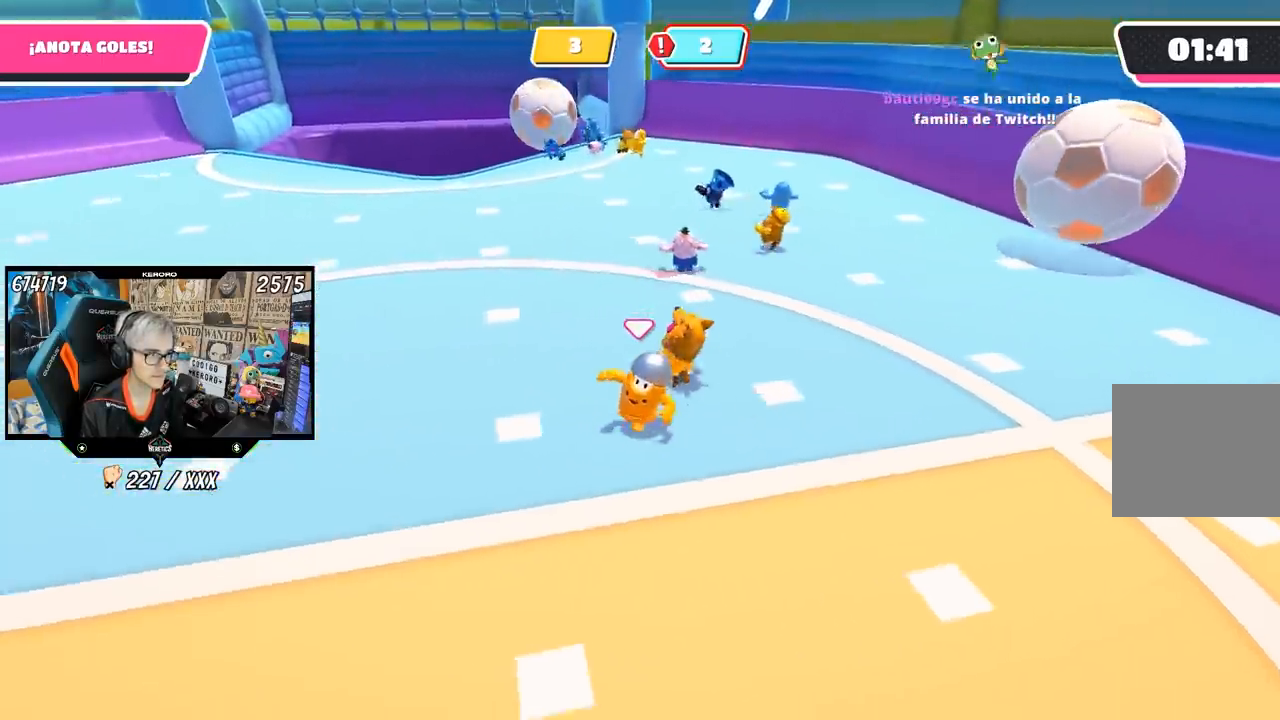
{"buttons": [], "left_stick": "down", "right_stick": "center", "events": [[400, "left_stick", "down"]]}
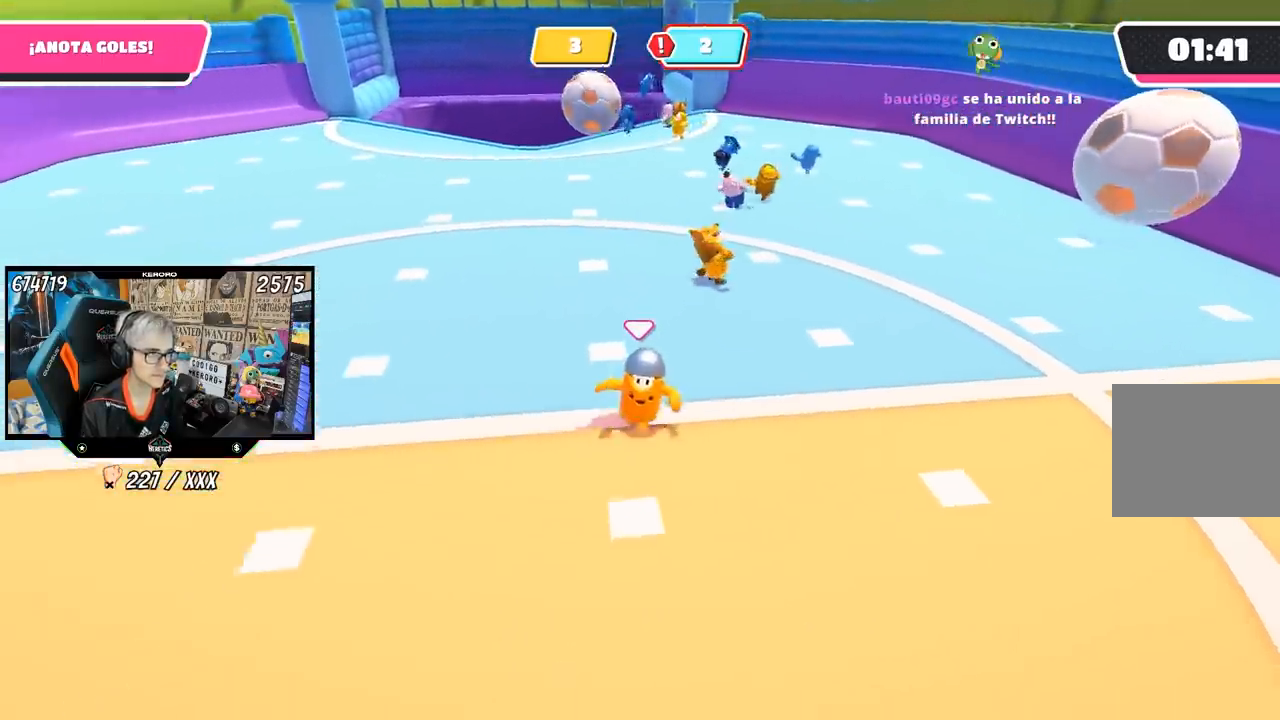
{"buttons": [], "left_stick": "down-left", "right_stick": "center", "events": [[450, "left_stick", "down-left"]]}
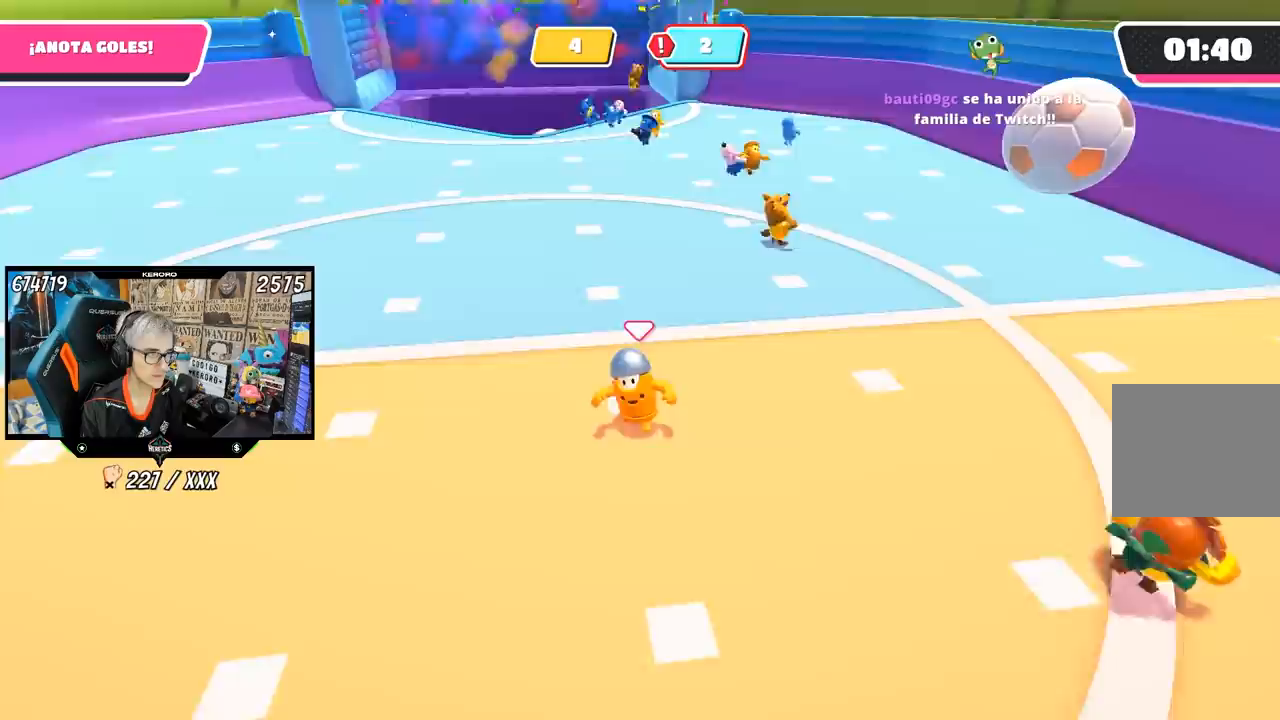
{"buttons": [], "left_stick": "right", "right_stick": "center", "events": [[117, "left_stick", "up-left"], [167, "left_stick", "up"], [283, "right_stick", "left"], [383, "right_stick", "center"], [417, "left_stick", "right"]]}
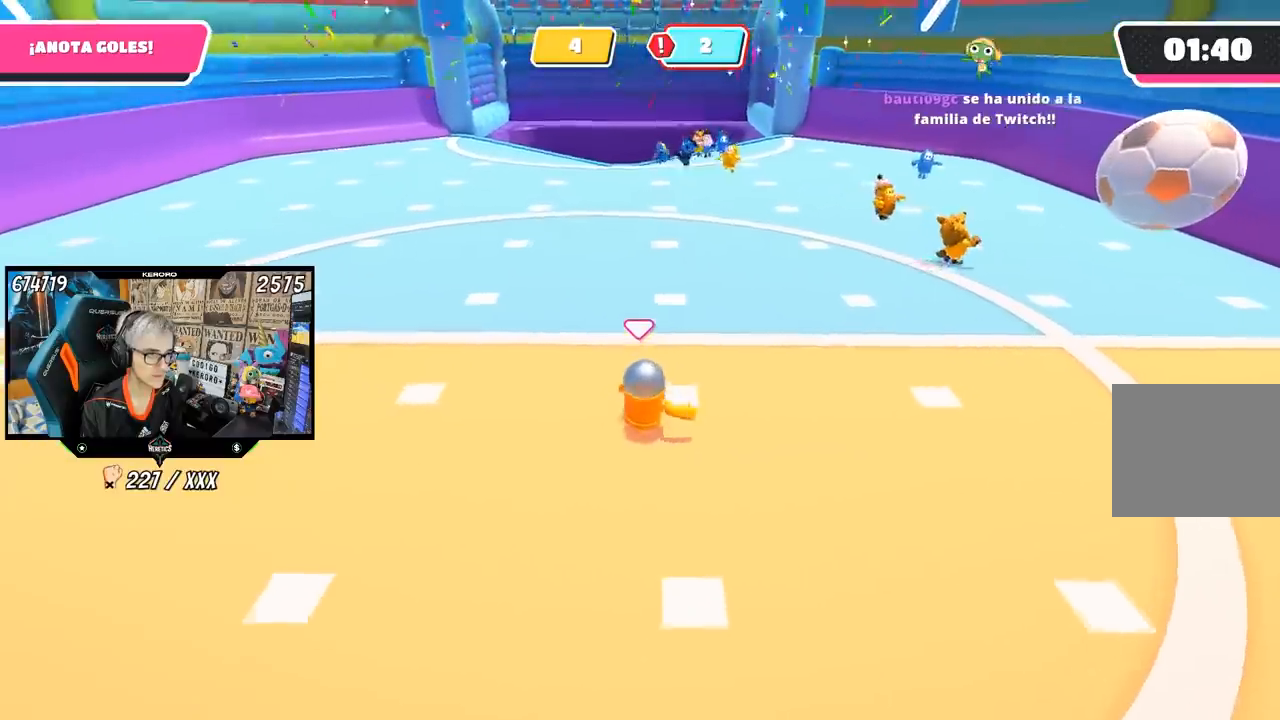
{"buttons": [], "left_stick": "left", "right_stick": "down", "events": [[83, "left_stick", "down"], [100, "right_stick", "down"], [150, "left_stick", "left"]]}
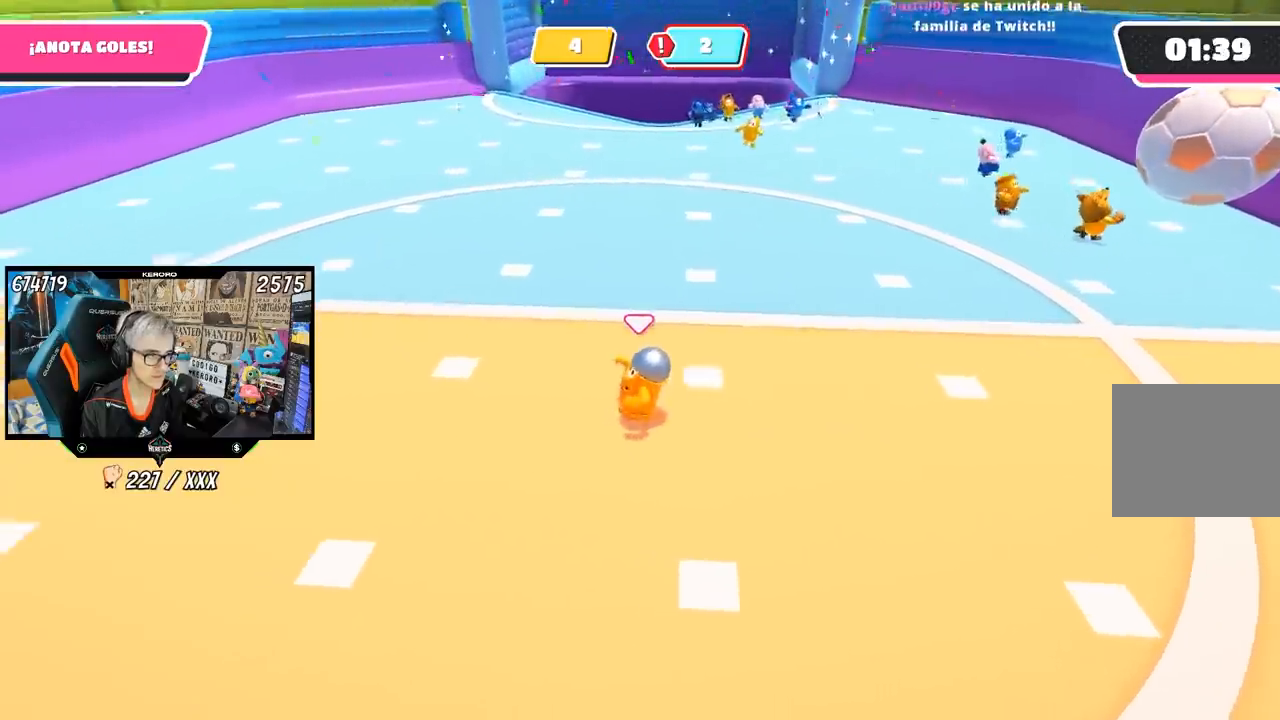
{"buttons": [], "left_stick": "down-left", "right_stick": "center", "events": [[33, "right_stick", "down-right"], [150, "left_stick", "up"], [283, "left_stick", "right"], [350, "right_stick", "center"], [483, "left_stick", "down-left"]]}
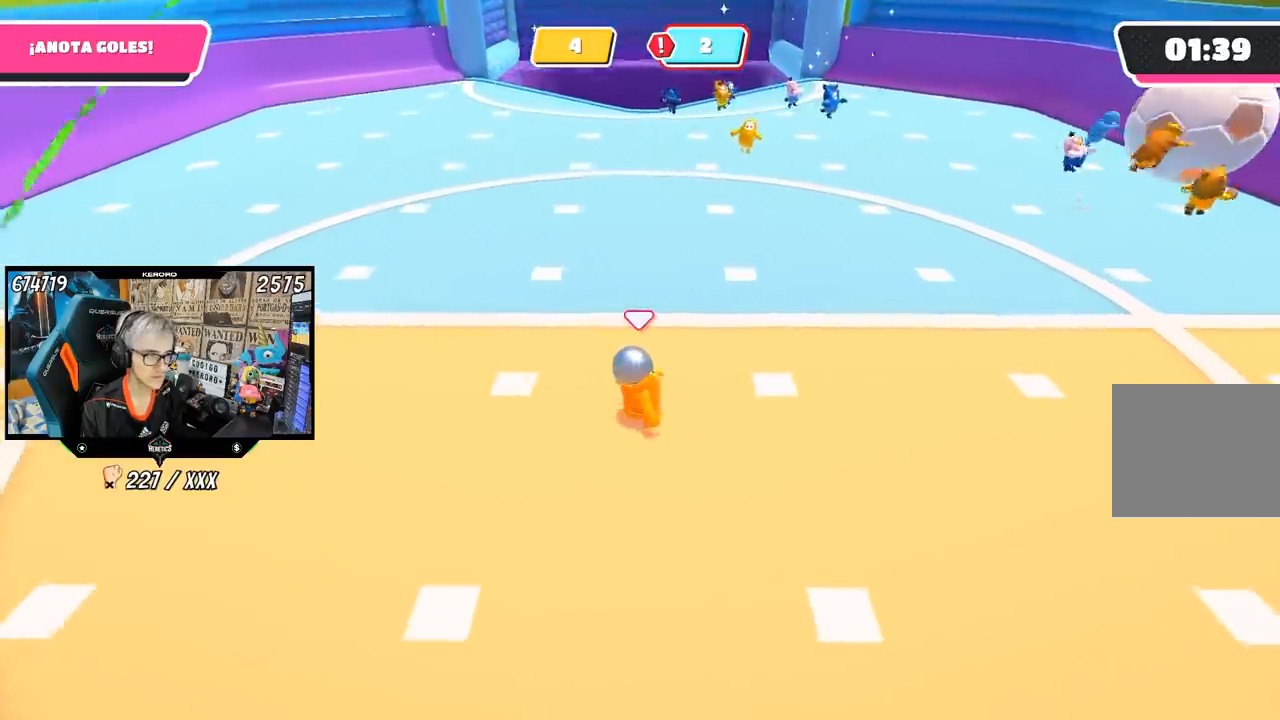
{"buttons": [], "left_stick": "down-right", "right_stick": "center", "events": [[17, "left_stick", "left"], [183, "left_stick", "up"], [333, "left_stick", "right"], [400, "left_stick", "down-right"]]}
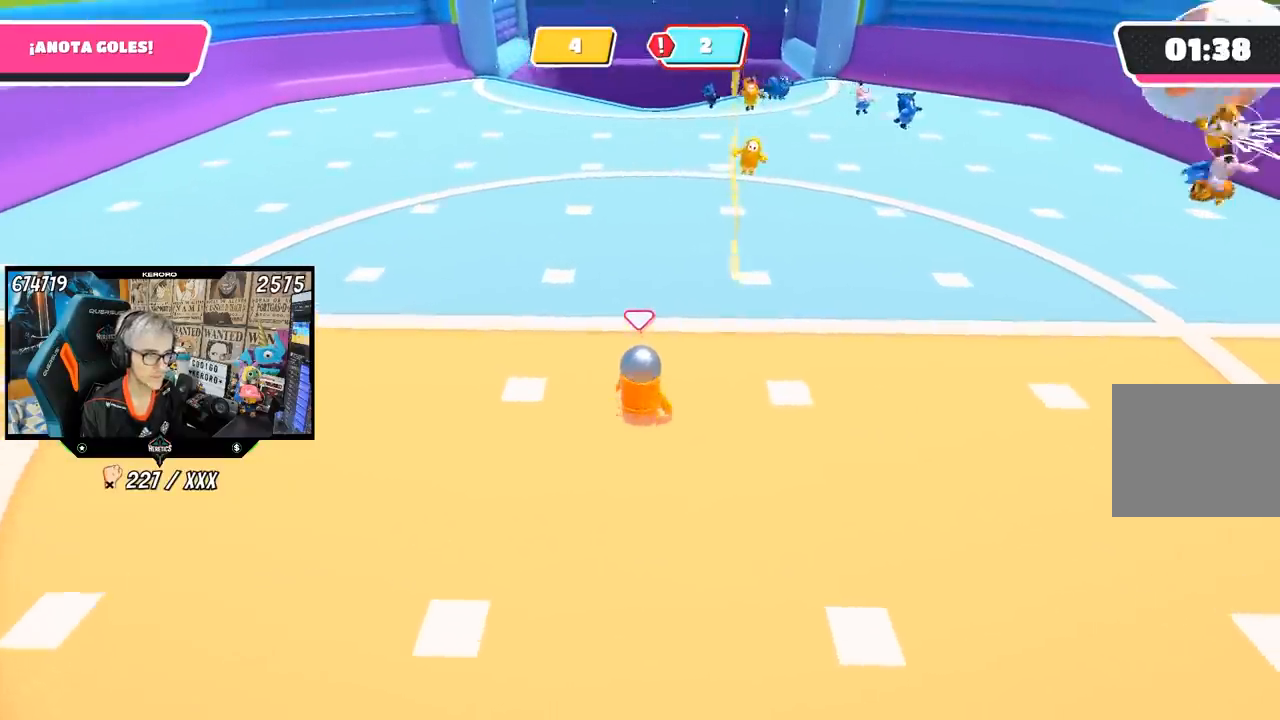
{"buttons": [], "left_stick": "center", "right_stick": "center", "events": [[117, "left_stick", "left"], [217, "left_stick", "center"], [383, "left_stick", "up"], [450, "left_stick", "center"]]}
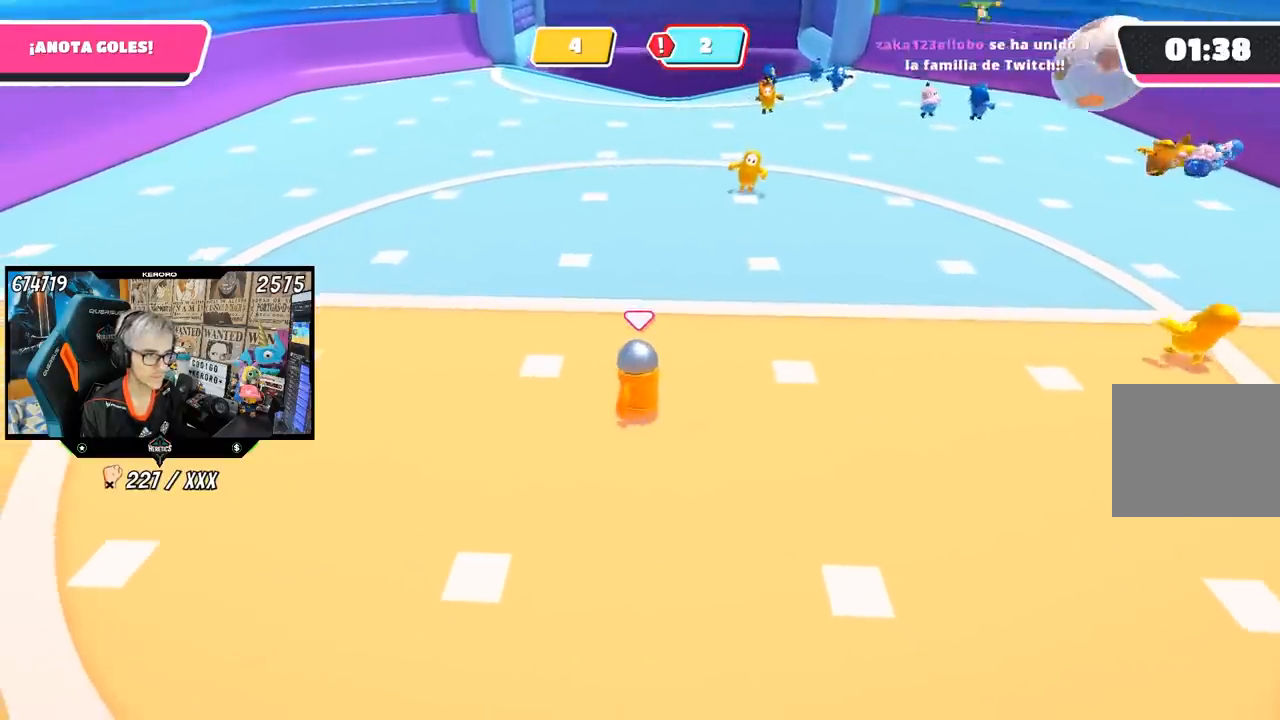
{"buttons": [], "left_stick": "down-left", "right_stick": "center", "events": [[150, "left_stick", "up"], [417, "left_stick", "down-left"]]}
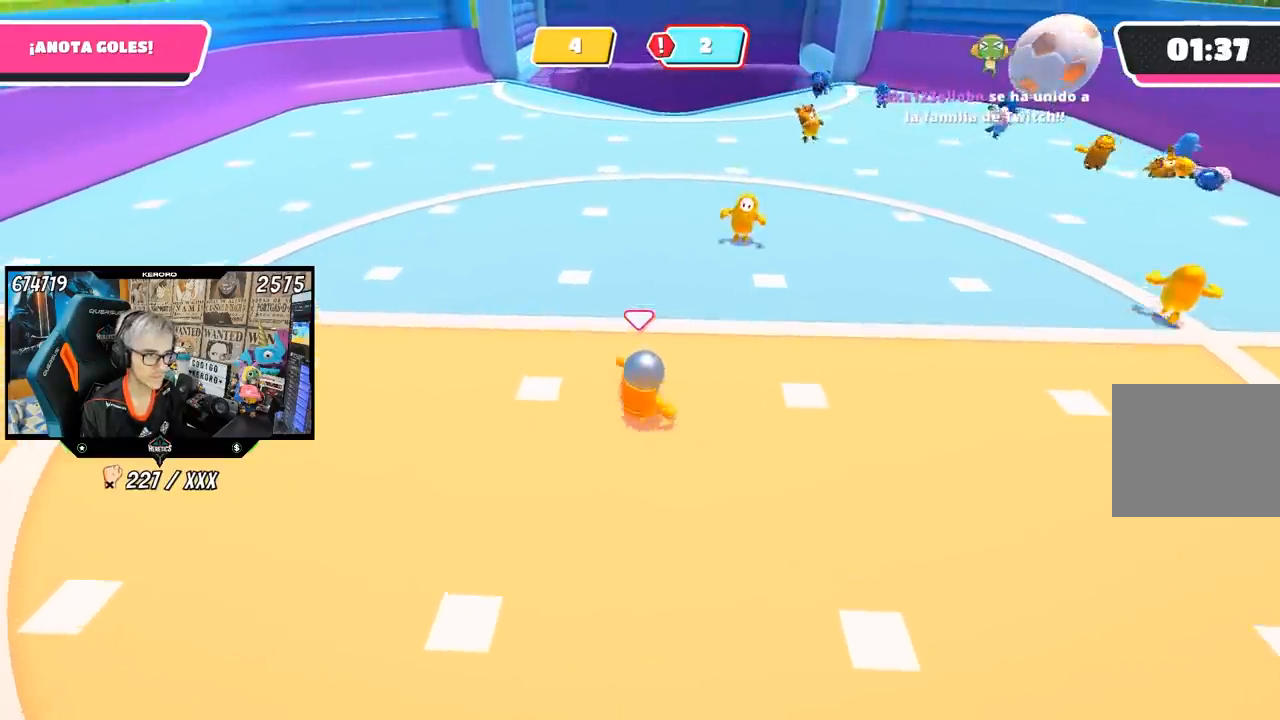
{"buttons": [], "left_stick": "up", "right_stick": "center", "events": [[83, "left_stick", "right"], [217, "left_stick", "up"]]}
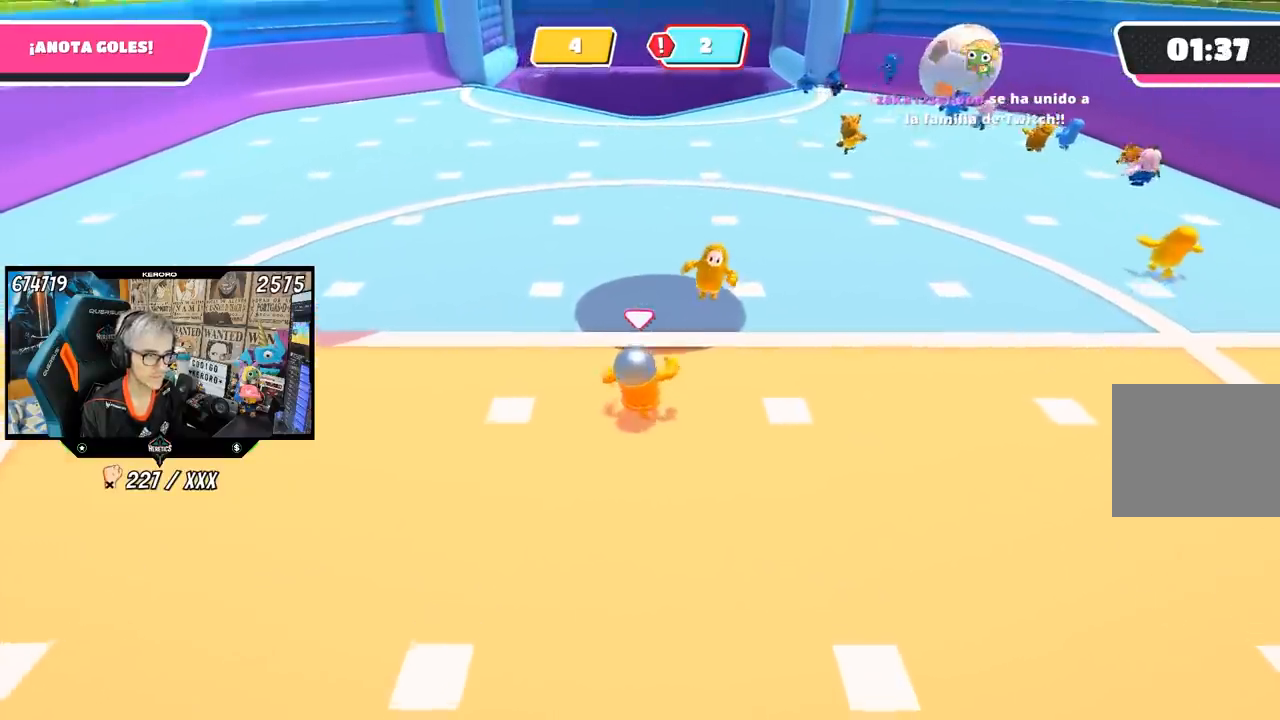
{"buttons": ["CROSS"], "left_stick": "down-right", "right_stick": "center", "events": [[433, "CROSS", "down"], [433, "left_stick", "down-right"]]}
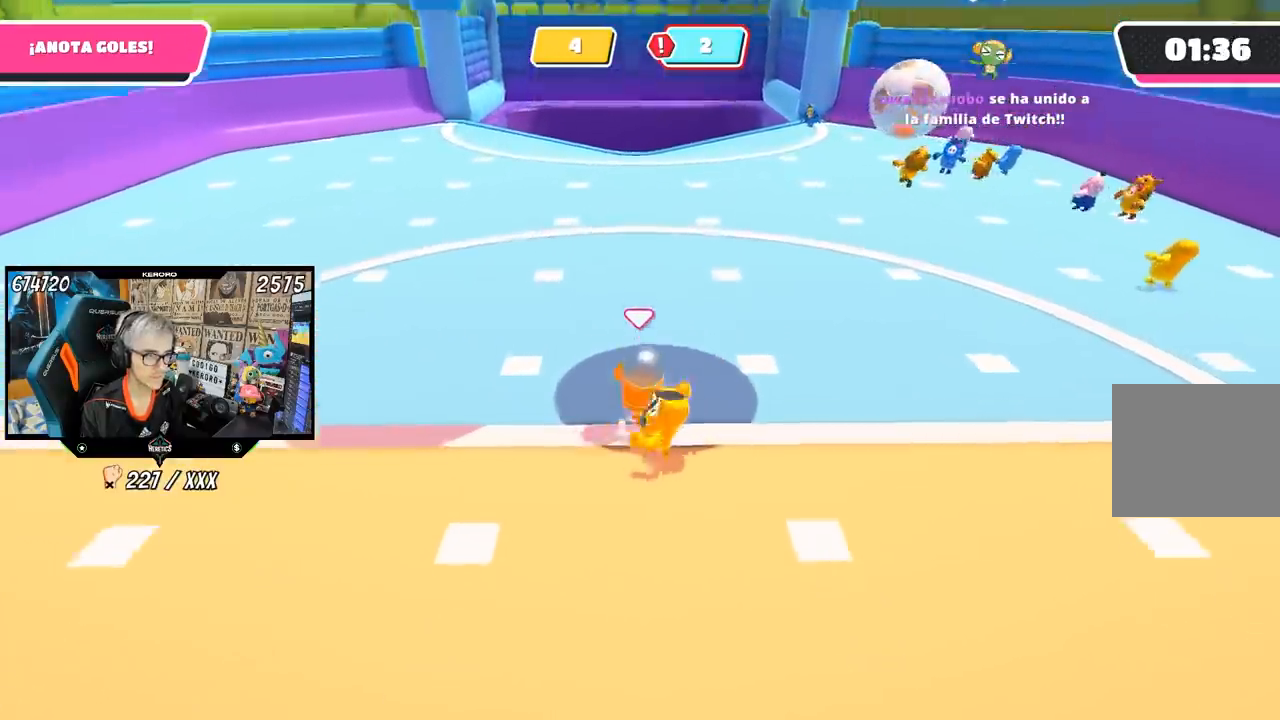
{"buttons": [], "left_stick": "right", "right_stick": "up", "events": [[233, "CROSS", "up"], [383, "right_stick", "up"], [450, "left_stick", "right"]]}
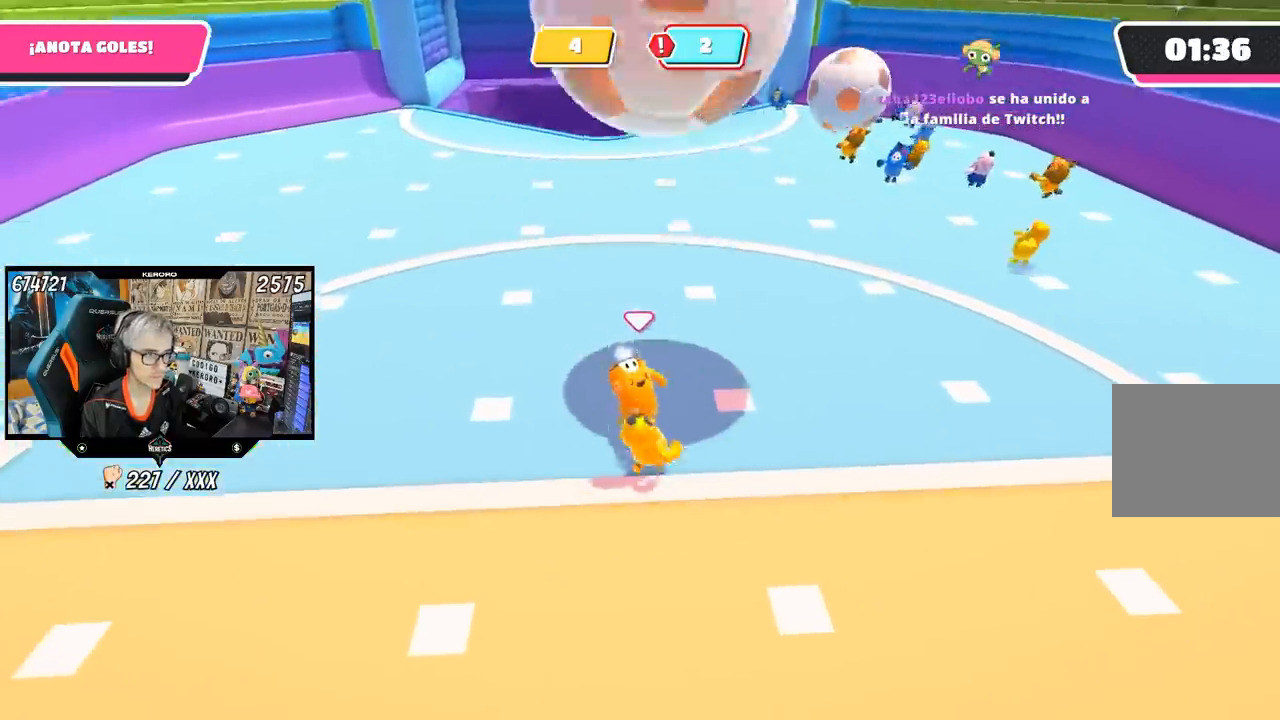
{"buttons": [], "left_stick": "up-right", "right_stick": "center", "events": [[17, "left_stick", "up-right"], [217, "right_stick", "center"], [350, "right_stick", "up"], [483, "right_stick", "center"]]}
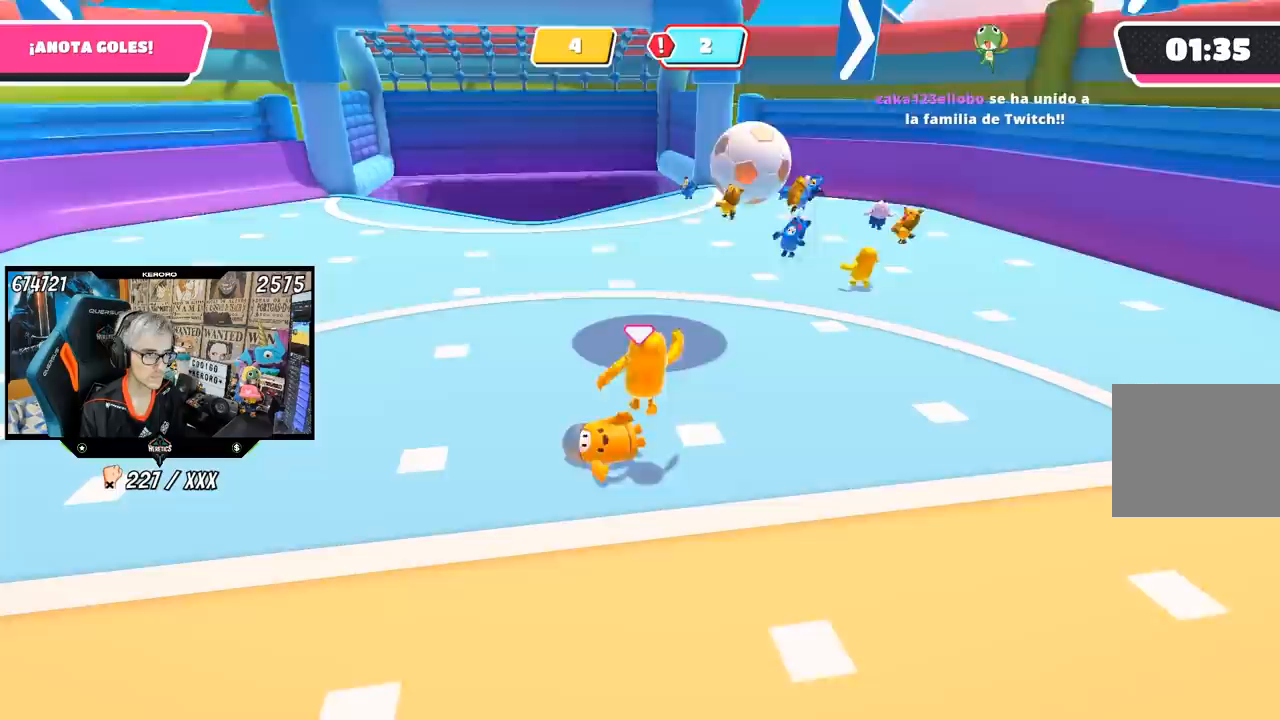
{"buttons": [], "left_stick": "center", "right_stick": "center", "events": [[83, "left_stick", "center"], [217, "right_stick", "up"], [250, "left_stick", "down-right"], [317, "right_stick", "center"], [450, "left_stick", "center"]]}